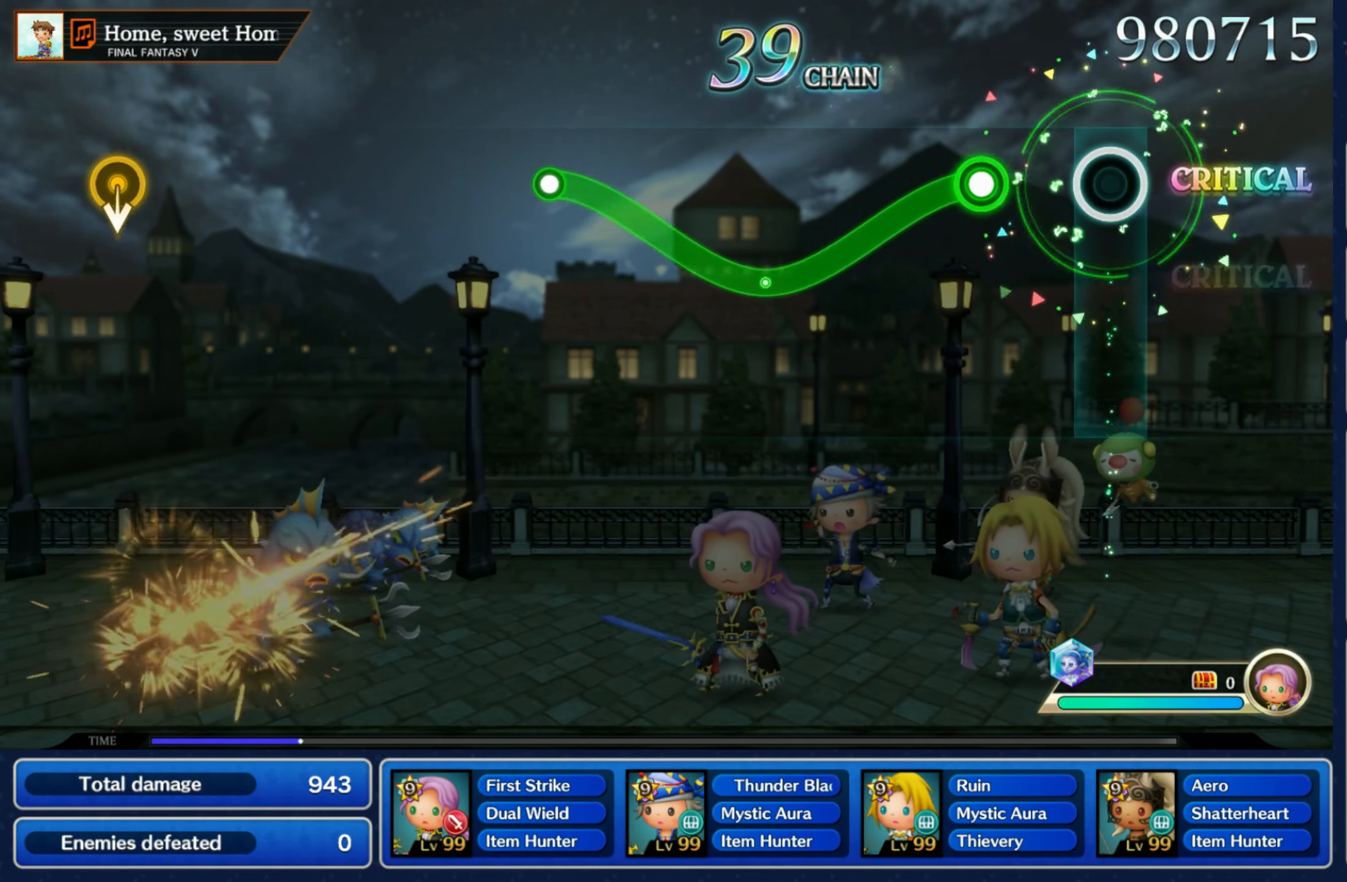
Gameplay with a controller (Nintendo layout); each line is a JSON object with the inputs held at the frame after it (dt_ms = milliseconds from this image to that frame). "events" lists button and stick changes between this image and that frame as [ms after this image, input, new state], when the widget could be followed in between. Not read: L3 R3 SELECT START.
{"dt_ms": 1000, "buttons": [], "left_stick": "center", "right_stick": "center"}
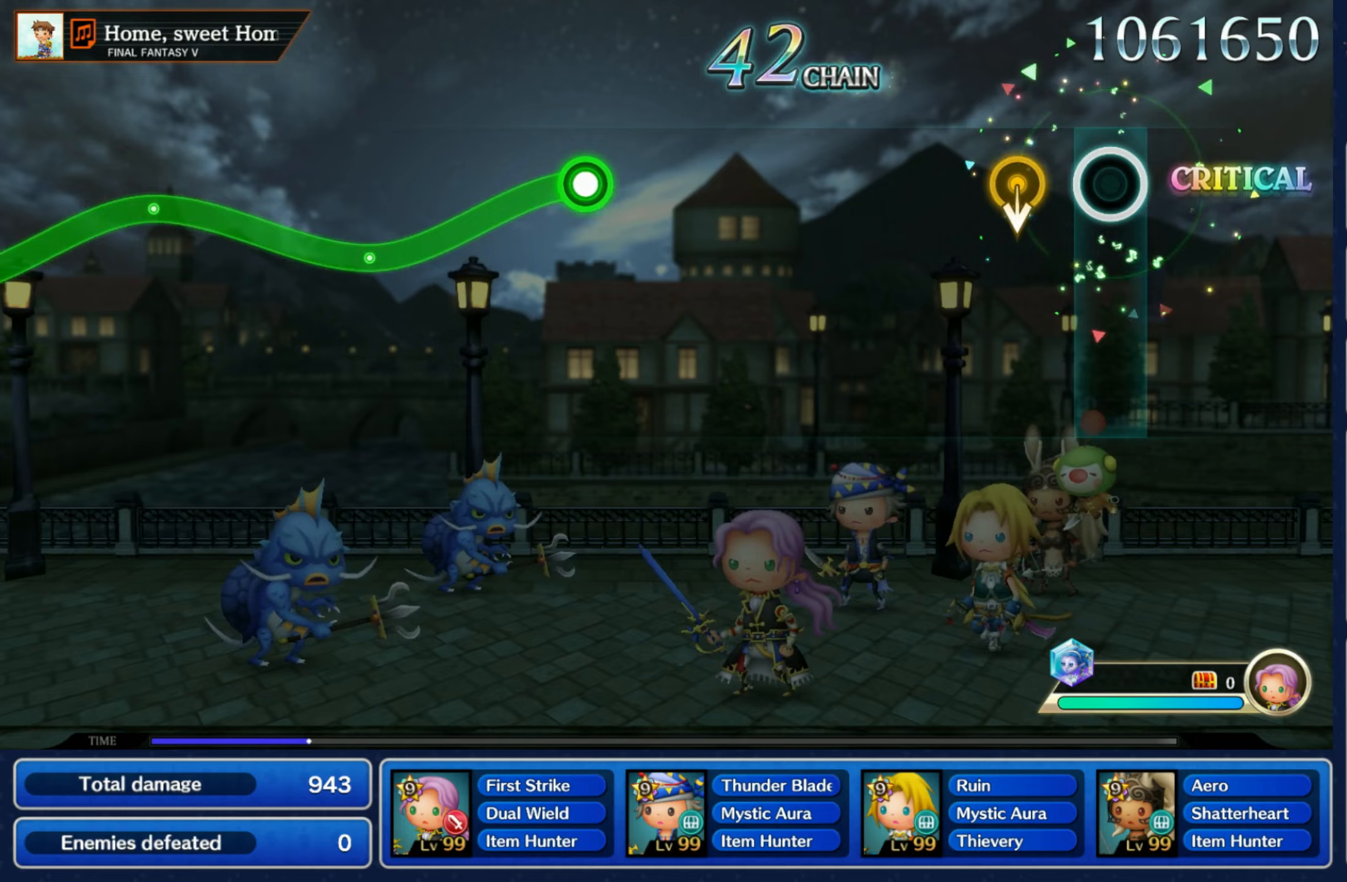
{"dt_ms": 500, "buttons": [], "left_stick": "center", "right_stick": "center", "events": [[117, "left_stick", "down"], [217, "left_stick", "center"]]}
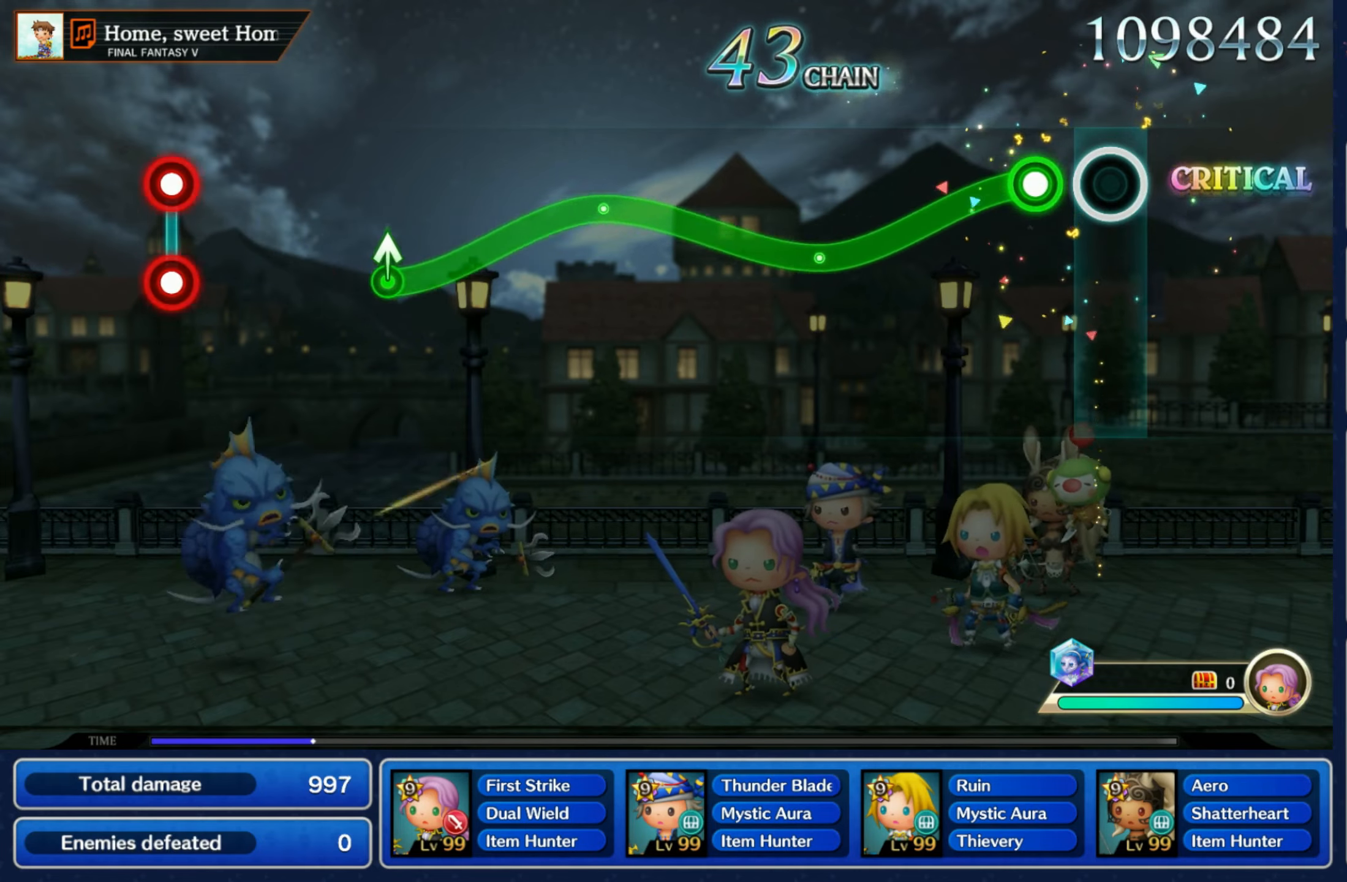
{"dt_ms": 500, "buttons": ["R1"], "left_stick": "up-right", "right_stick": "center", "events": [[100, "left_stick", "down"], [117, "R1", "down"], [367, "left_stick", "up-right"]]}
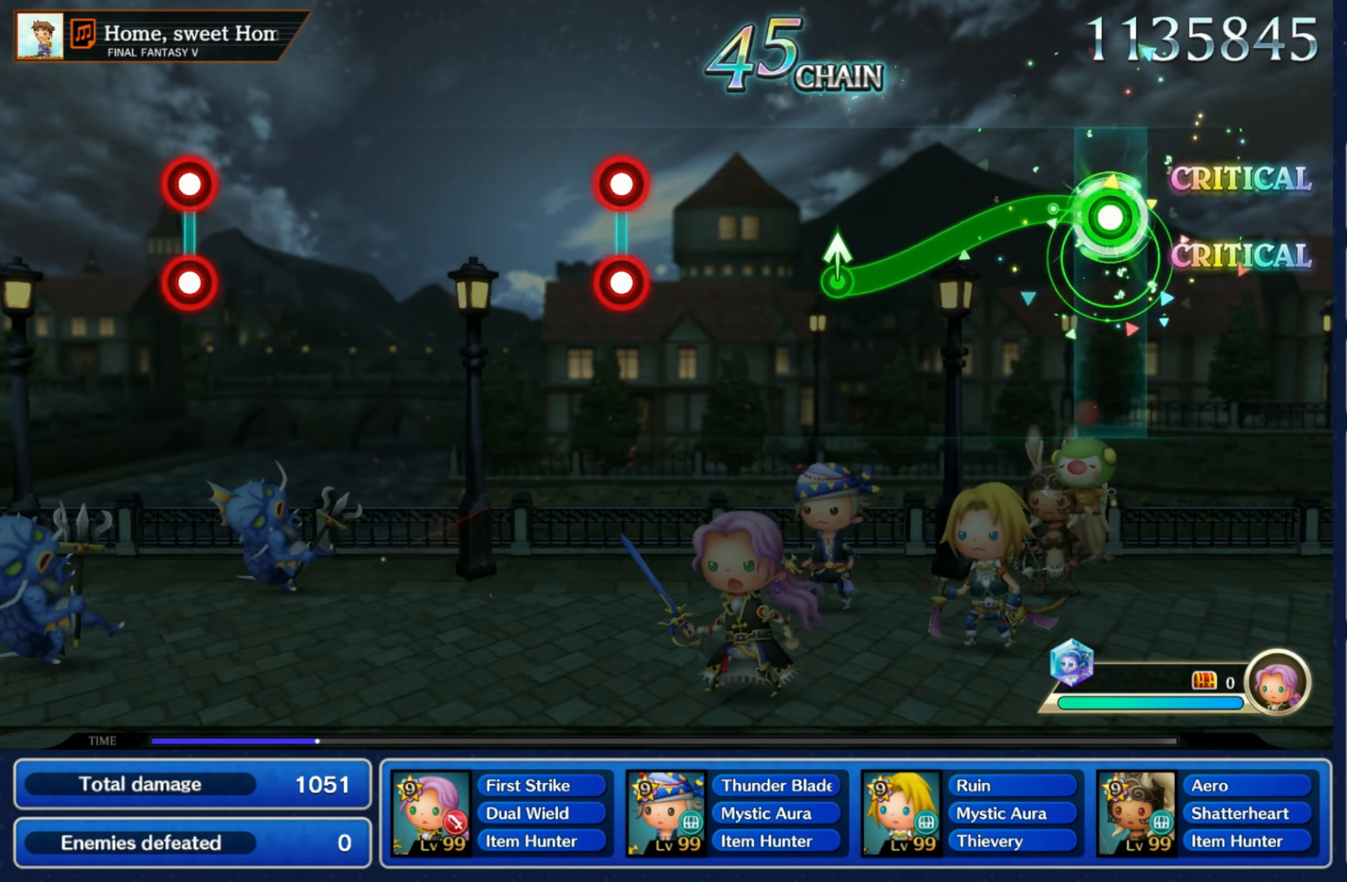
{"dt_ms": 500, "buttons": [], "left_stick": "center", "right_stick": "center", "events": [[67, "left_stick", "down"], [367, "R1", "up"], [417, "left_stick", "center"]]}
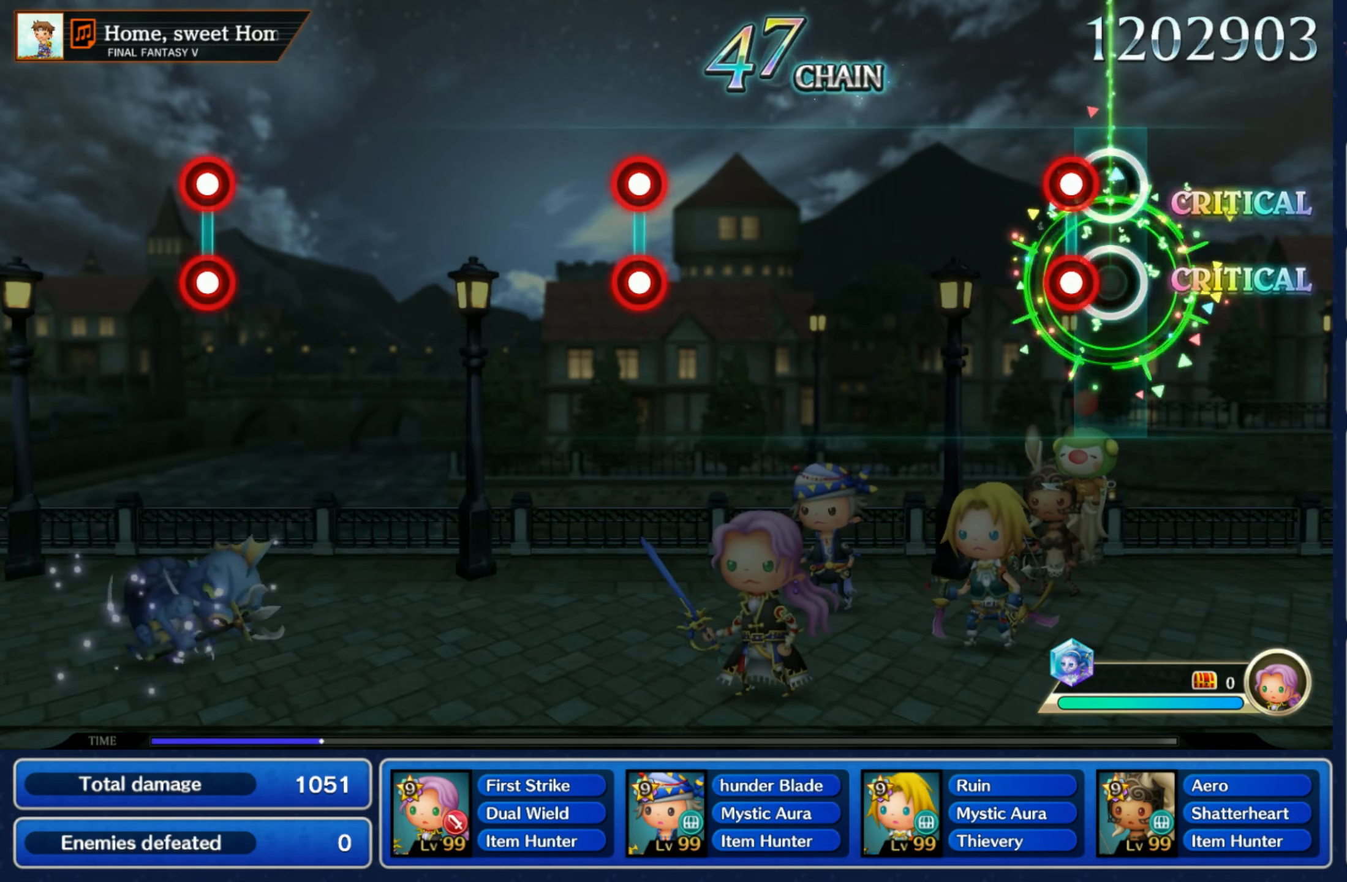
{"dt_ms": 500, "buttons": [], "left_stick": "center", "right_stick": "center", "events": [[67, "L1", "down"], [67, "R1", "down"], [150, "L1", "up"], [150, "R1", "up"]]}
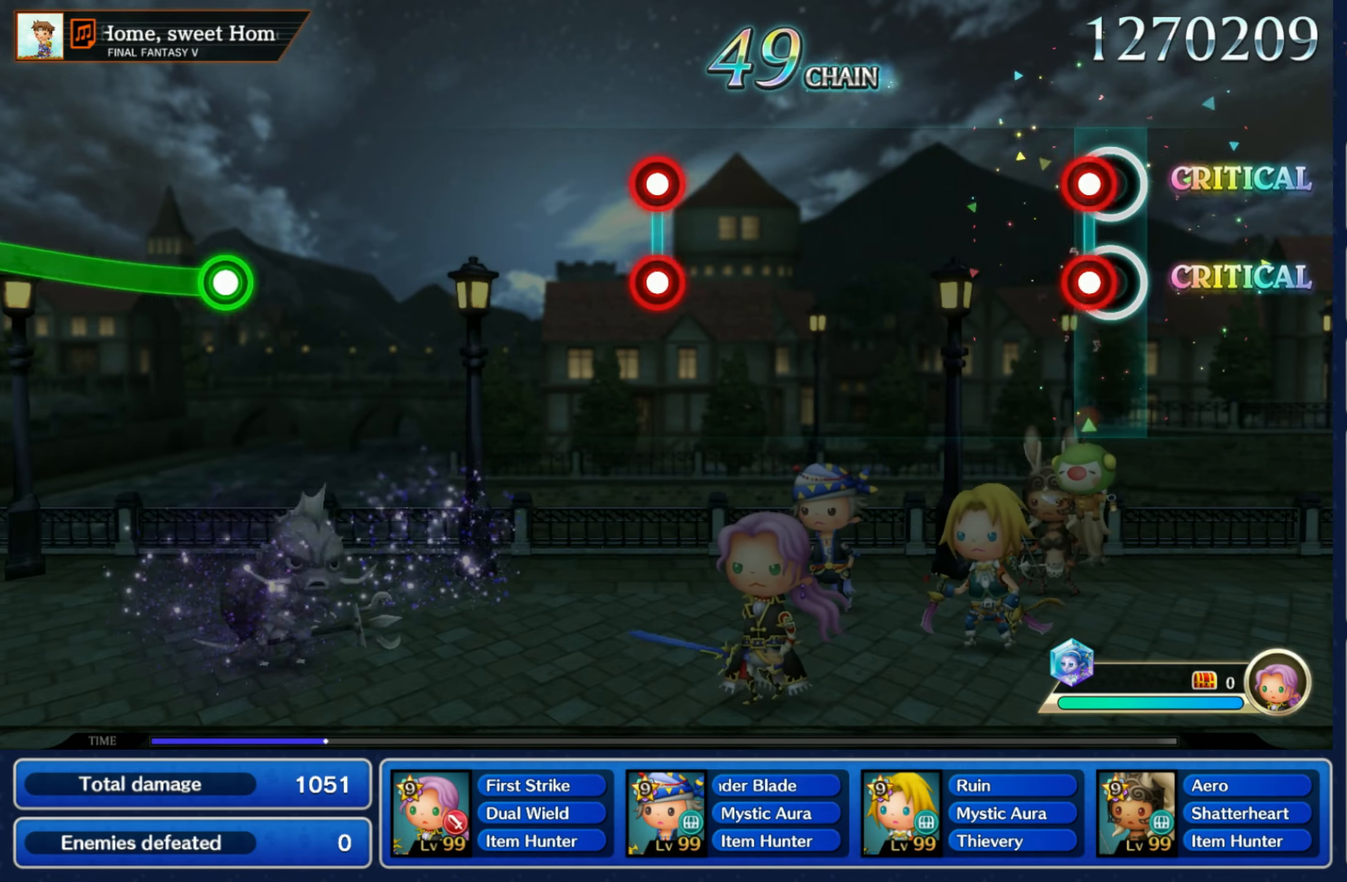
{"dt_ms": 500, "buttons": [], "left_stick": "center", "right_stick": "center", "events": [[67, "L1", "down"], [67, "R1", "down"], [133, "L1", "up"], [150, "R1", "up"]]}